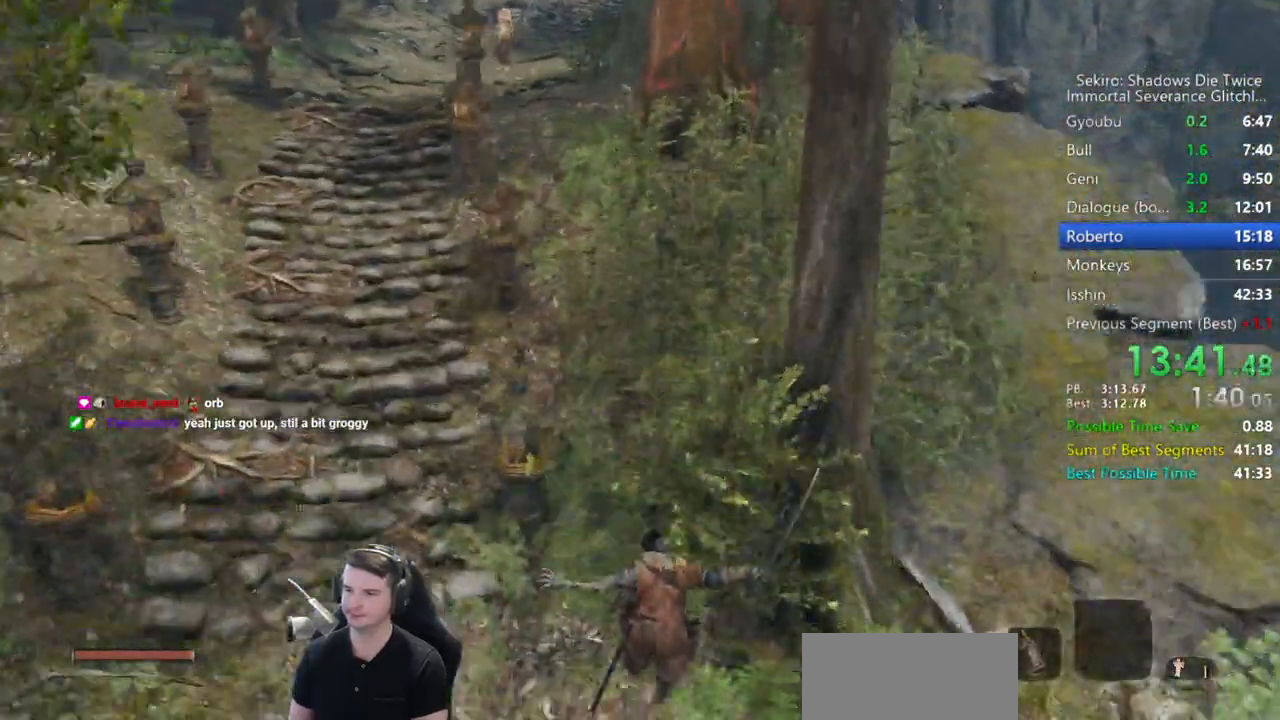
Gameplay with a controller (Xbox layout); each line is a JSON object with the inputs held at the frame after it. "events" lists button and stick changes between this image and that frame as [ms after this image, input, new state], when the widget could be followed in between.
{"buttons": ["B"], "left_stick": "up", "right_stick": "center", "events": [[350, "right_stick", "center"]]}
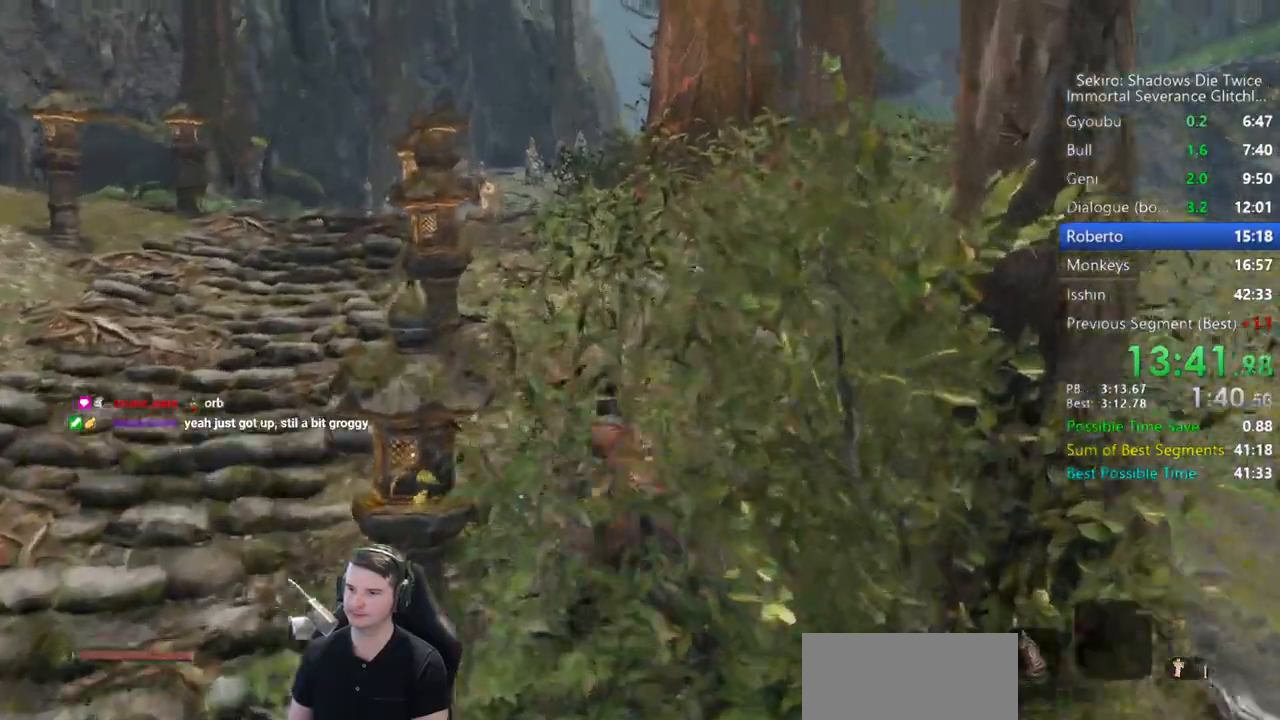
{"buttons": ["B"], "left_stick": "up", "right_stick": "center", "events": []}
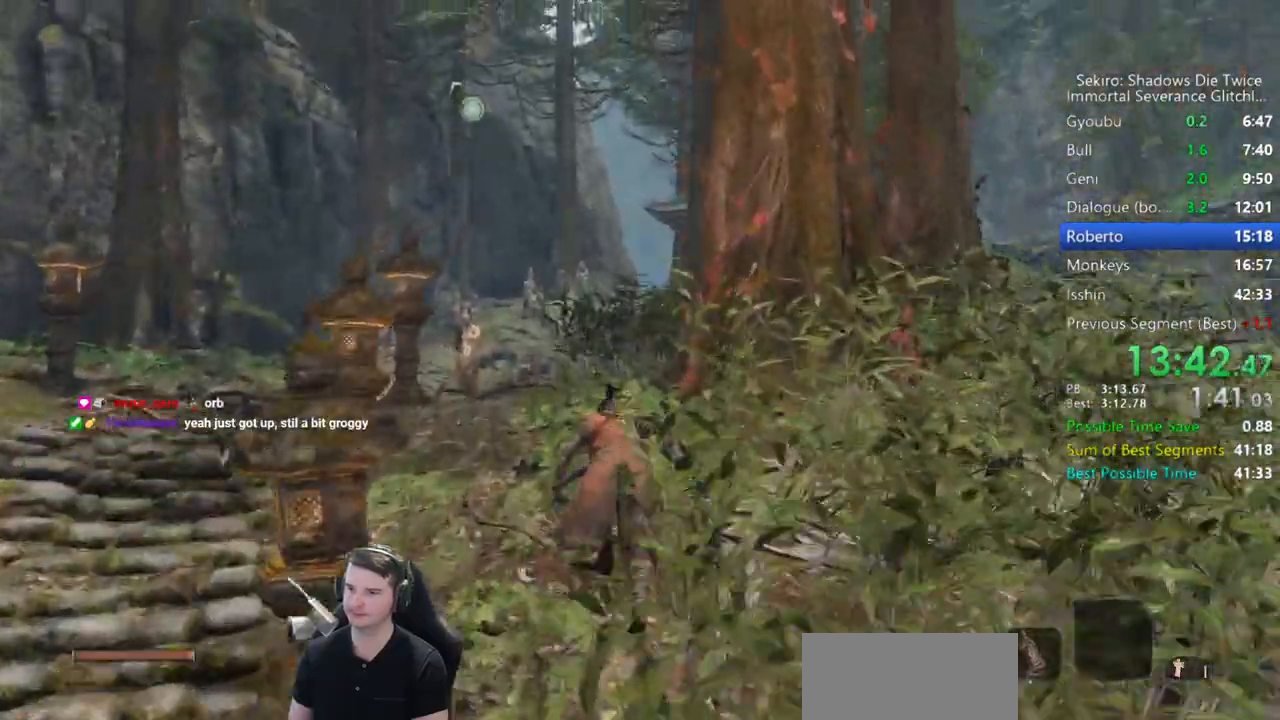
{"buttons": ["B"], "left_stick": "up", "right_stick": "down-right", "events": [[67, "right_stick", "down-right"]]}
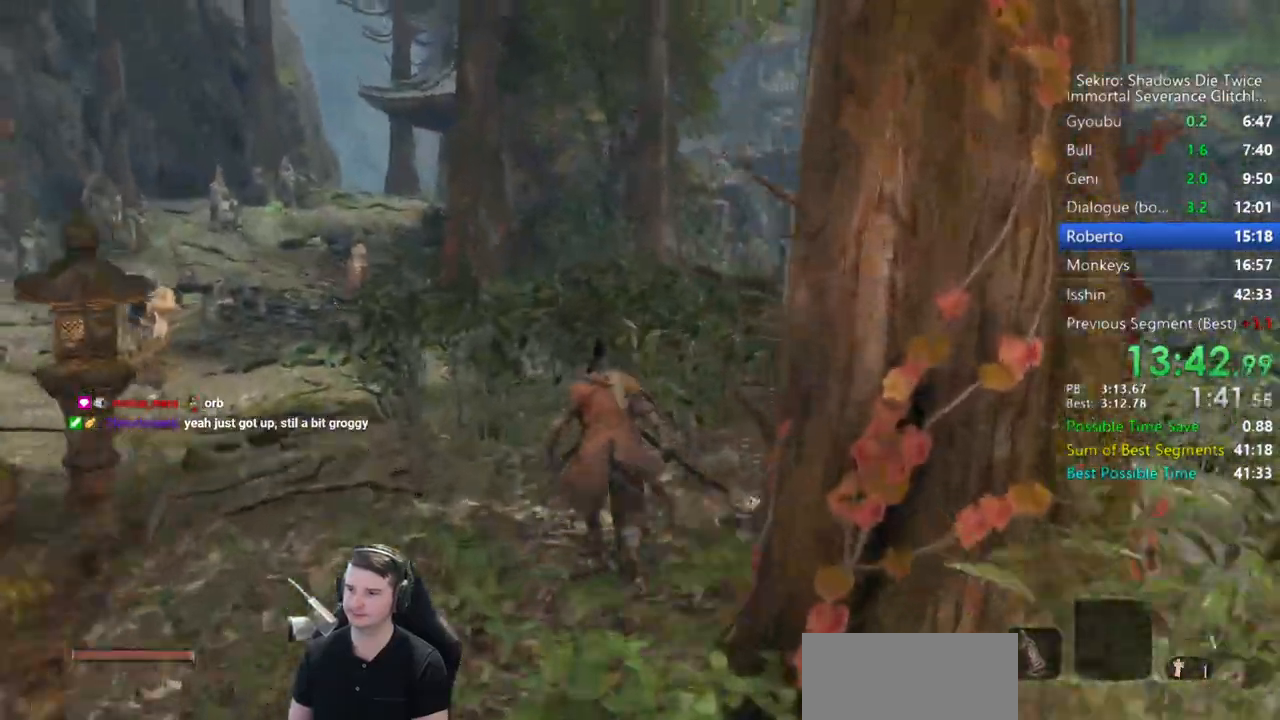
{"buttons": ["B"], "left_stick": "up", "right_stick": "down-right", "events": []}
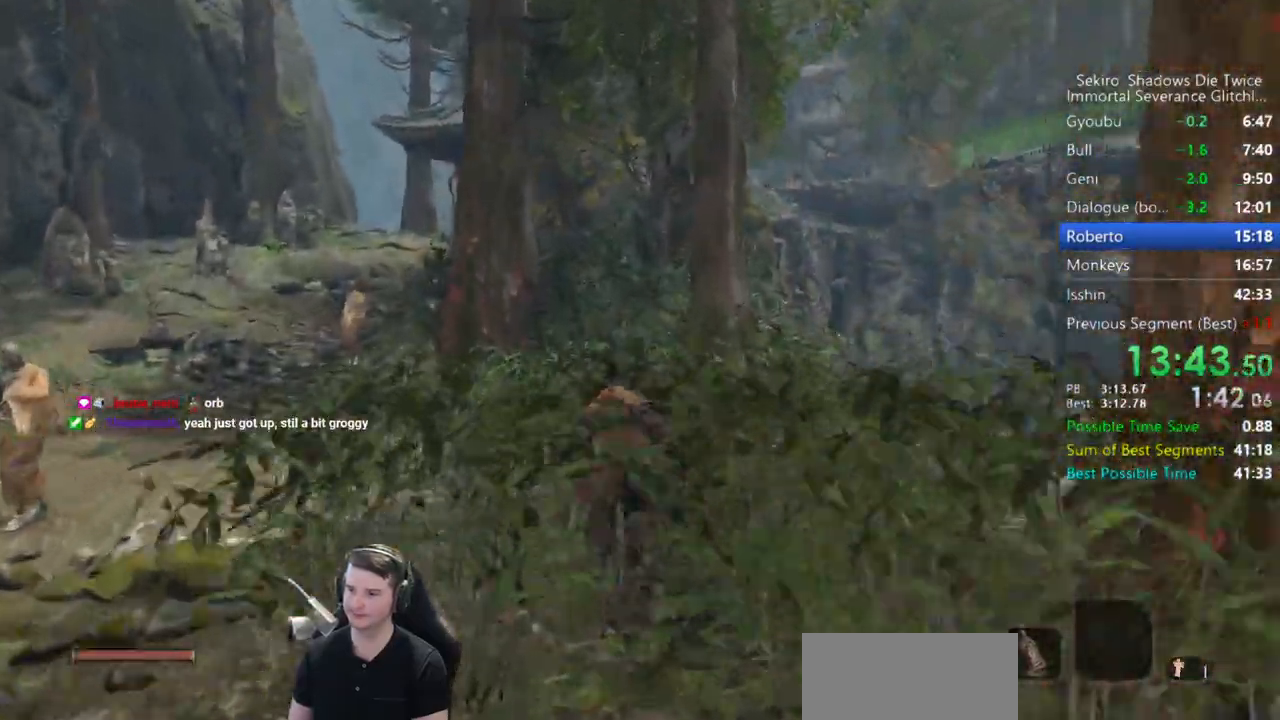
{"buttons": ["B"], "left_stick": "up", "right_stick": "down-right", "events": []}